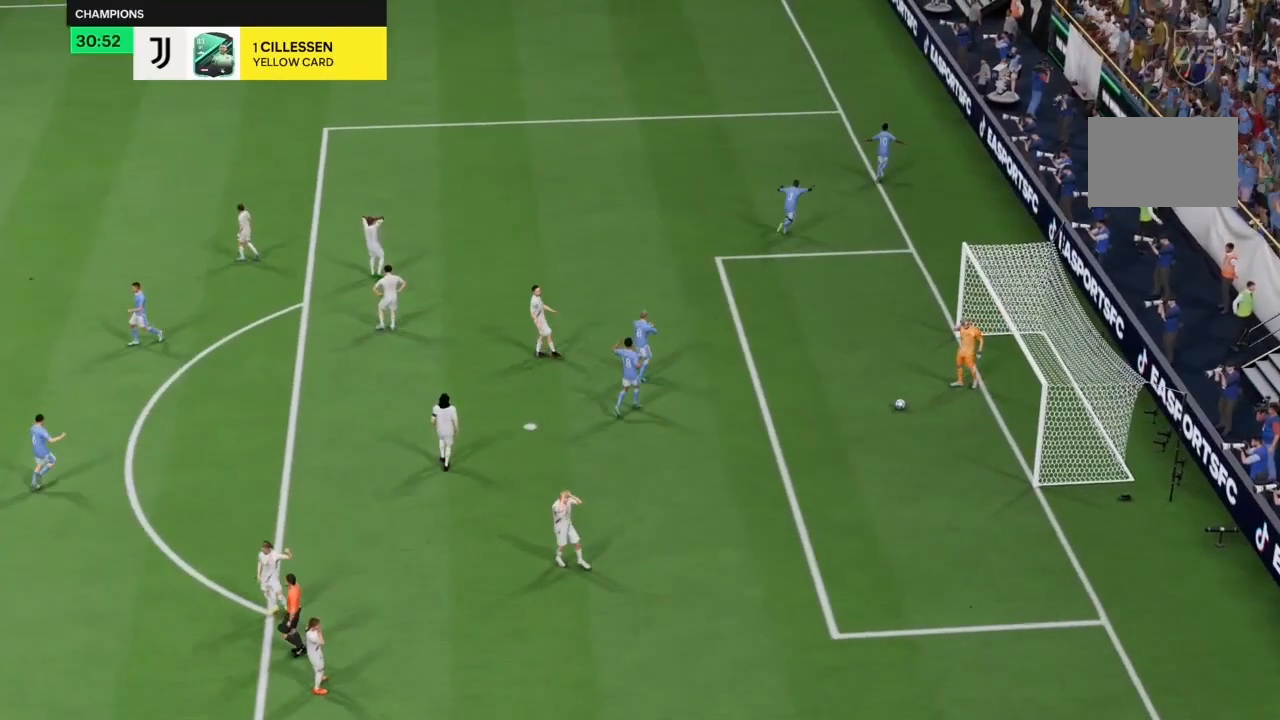
Gameplay with a controller (PlayStation layout); each line is a JSON object with the inputs held at the frame after it. "events" lists button and stick changes between this image and that frame as [ms after this image, input, new state], when the widget could be followed in between. Not read: L3 R3.
{"buttons": ["R2"], "left_stick": "up-left", "right_stick": "center", "events": [[400, "R2", "down"], [400, "left_stick", "up-left"]]}
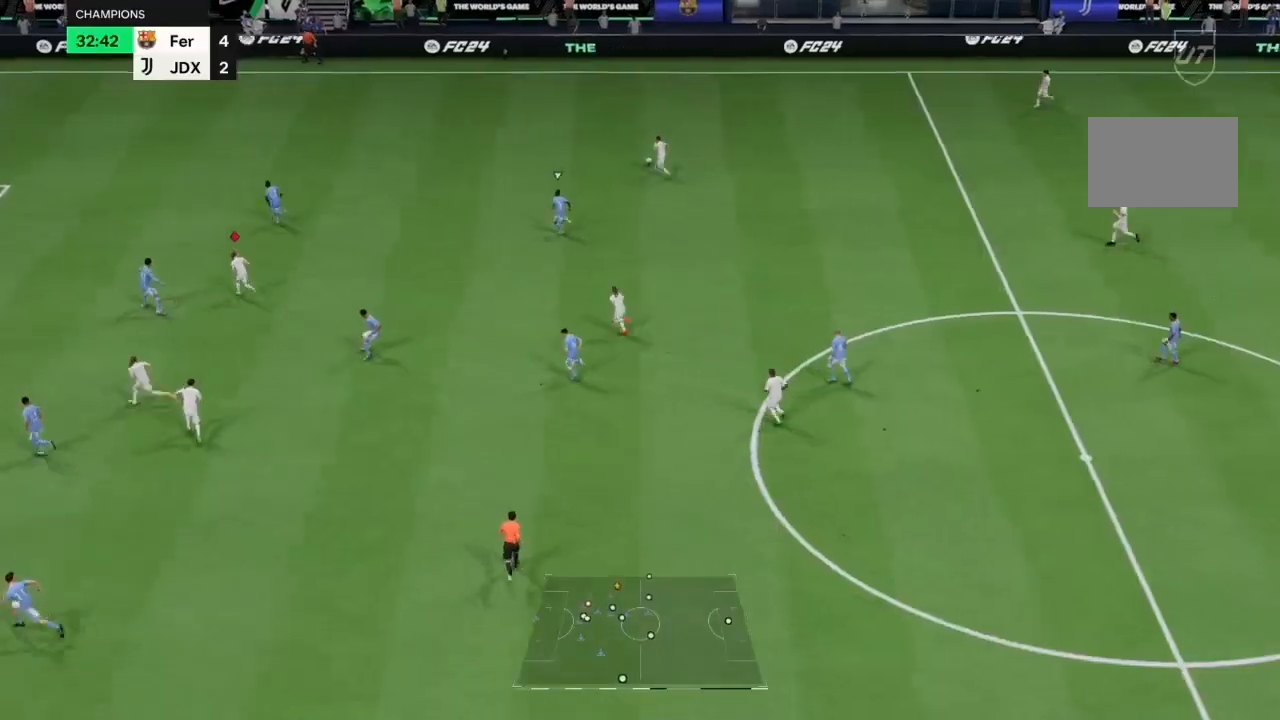
{"buttons": ["TRIANGLE", "R2"], "left_stick": "left", "right_stick": "center", "events": [[100, "TRIANGLE", "down"], [500, "left_stick", "left"]]}
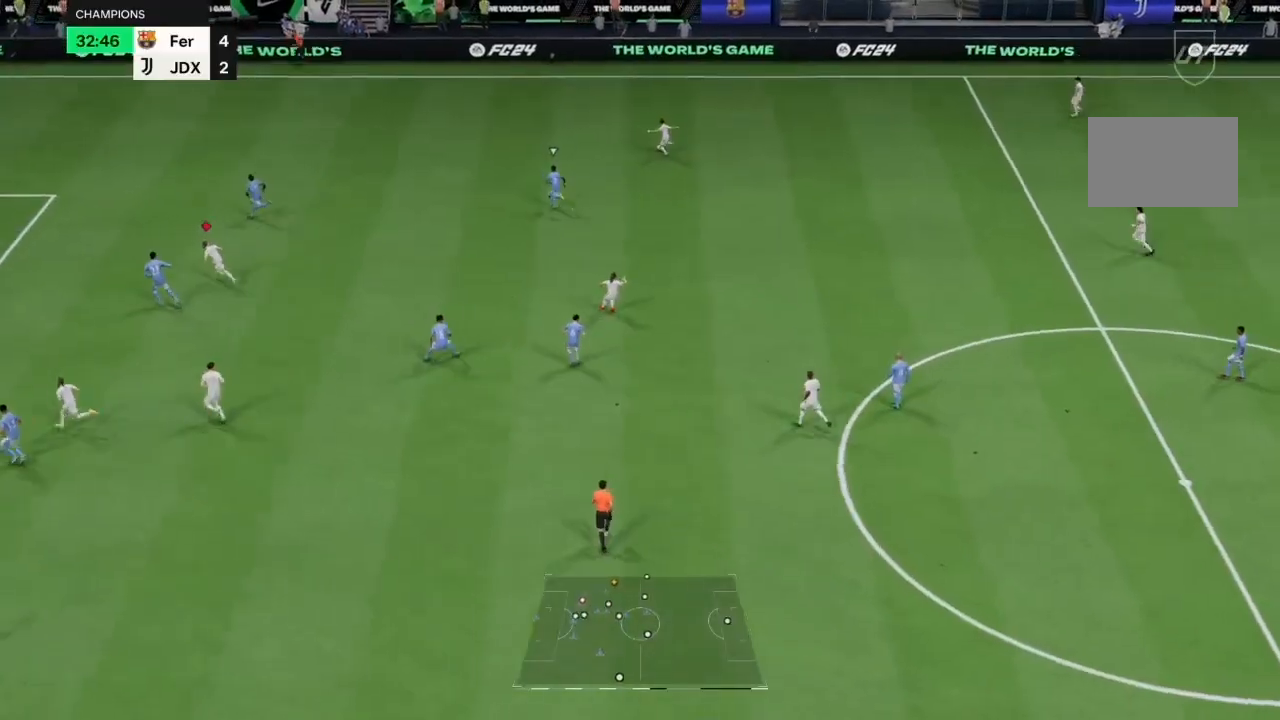
{"buttons": ["TRIANGLE", "R2"], "left_stick": "left", "right_stick": "center", "events": []}
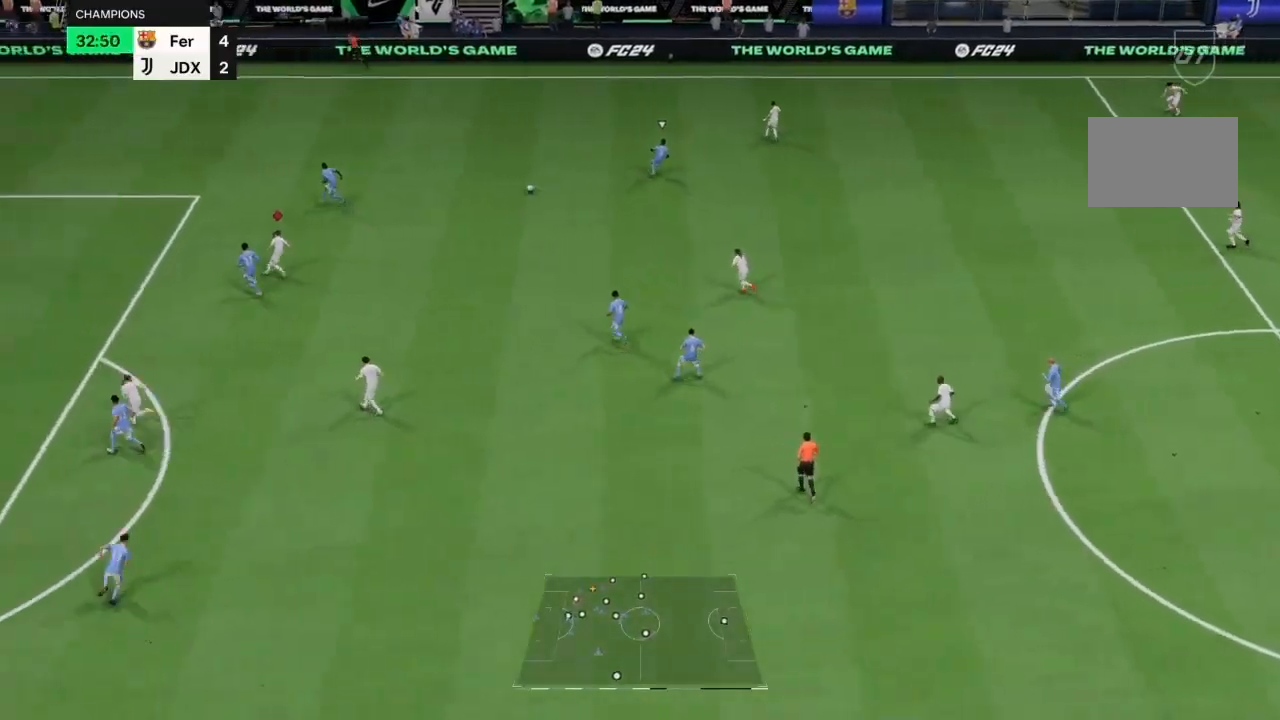
{"buttons": ["R2"], "left_stick": "left", "right_stick": "center", "events": [[200, "TRIANGLE", "up"]]}
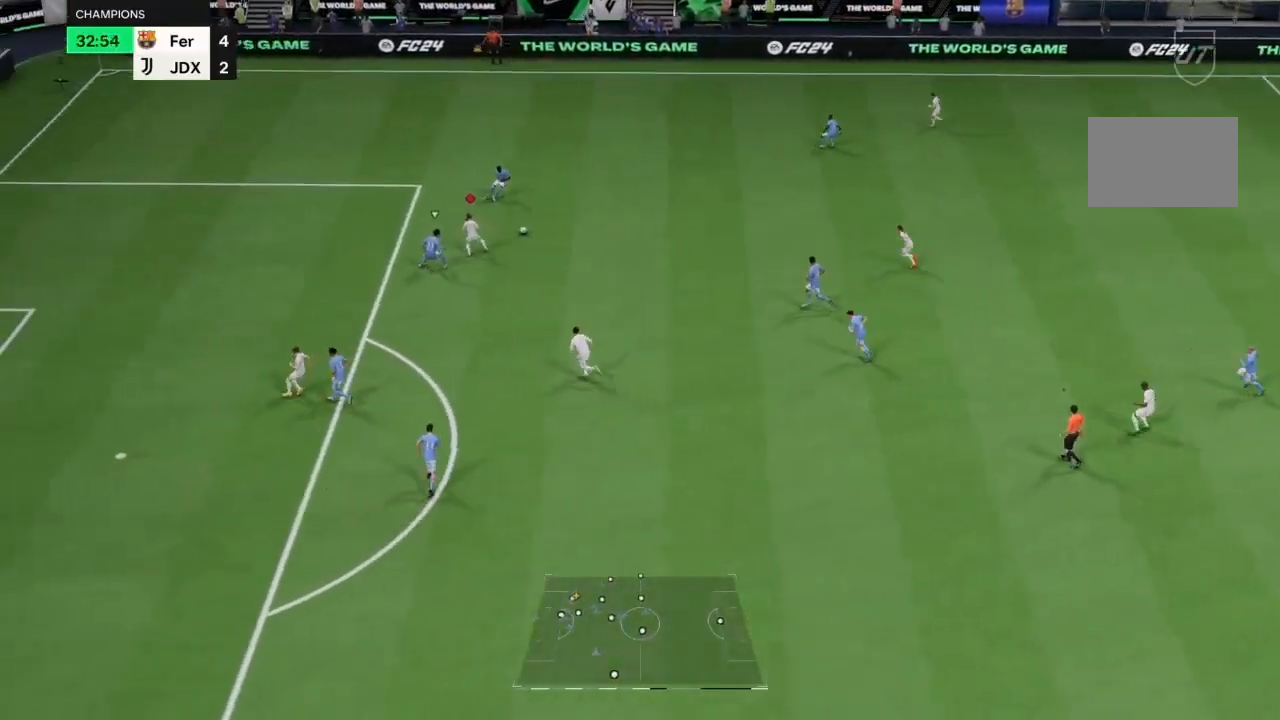
{"buttons": ["R2"], "left_stick": "left", "right_stick": "center", "events": []}
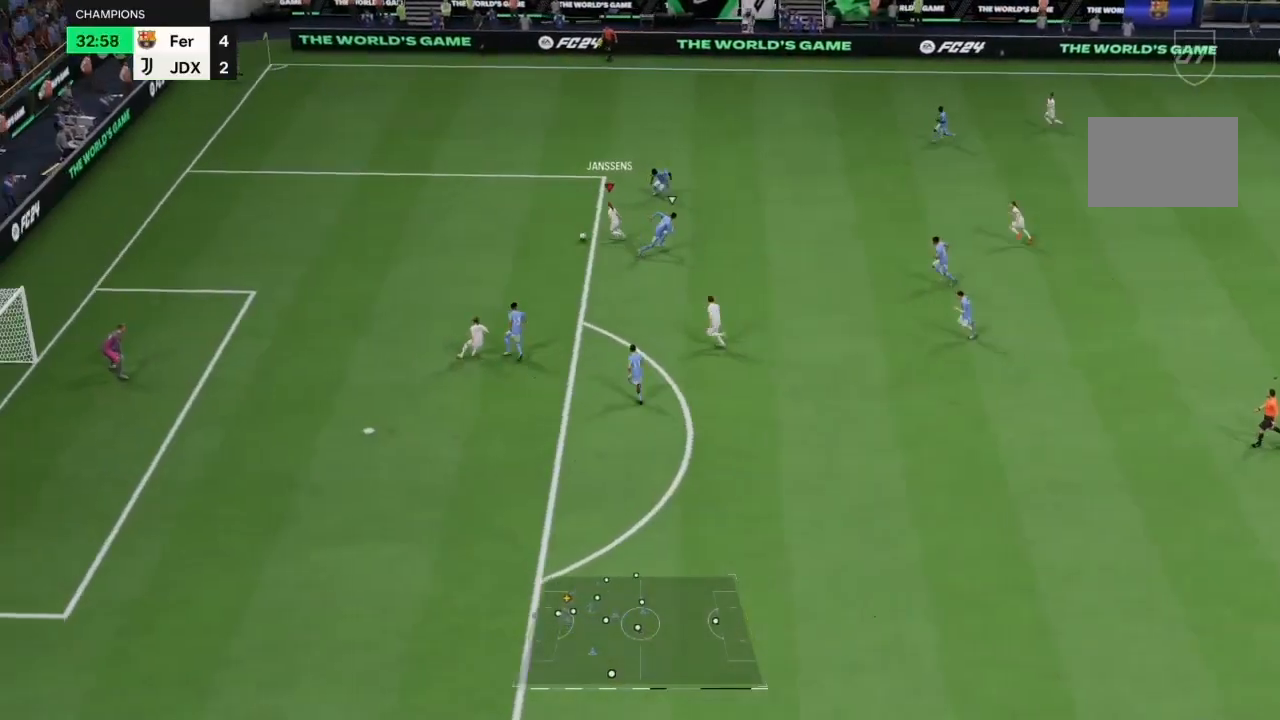
{"buttons": [], "left_stick": "down-left", "right_stick": "center", "events": [[133, "left_stick", "down-left"], [500, "R2", "up"]]}
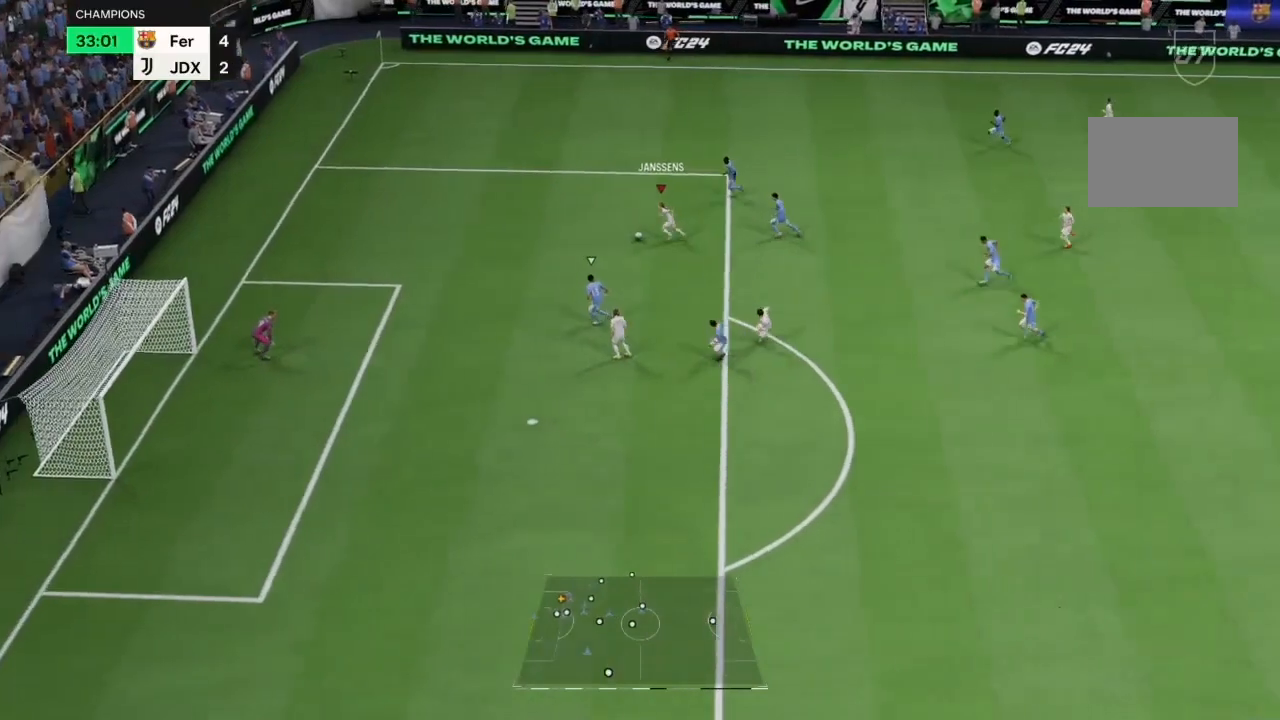
{"buttons": [], "left_stick": "down", "right_stick": "center", "events": [[133, "left_stick", "down"], [333, "left_stick", "down-right"], [467, "left_stick", "down"]]}
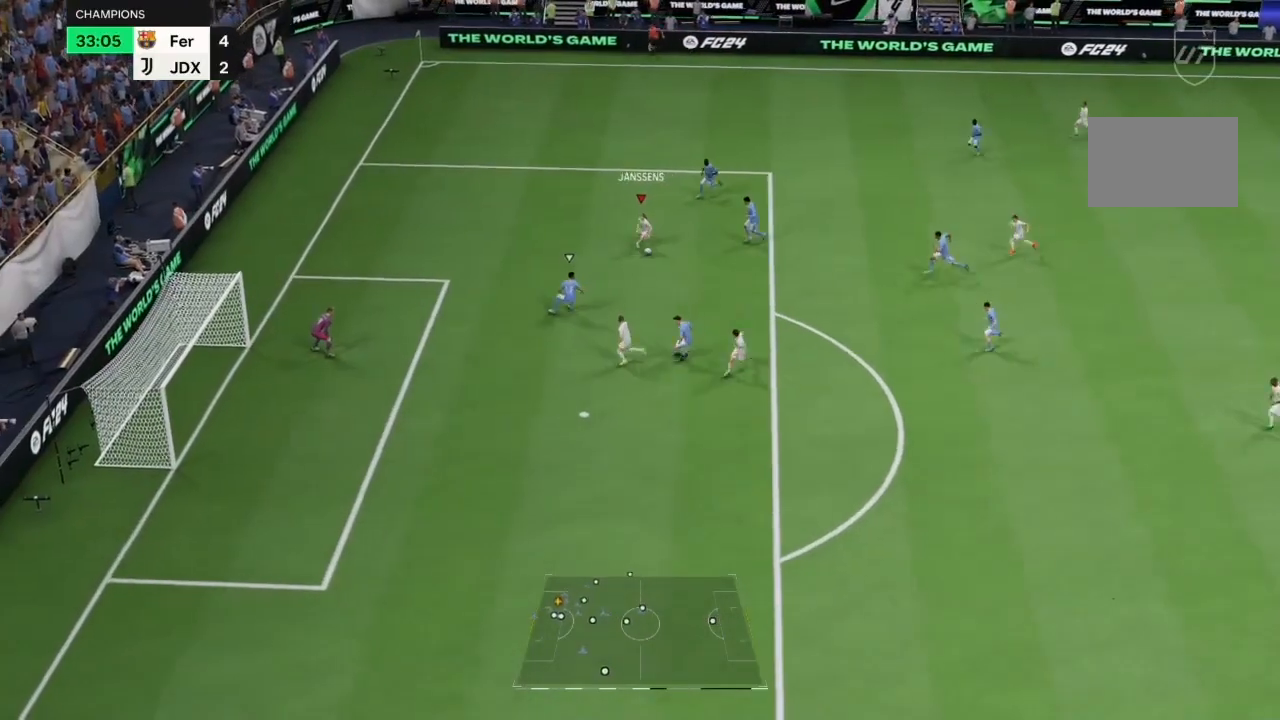
{"buttons": [], "left_stick": "left", "right_stick": "center", "events": [[33, "left_stick", "down-left"], [133, "left_stick", "left"]]}
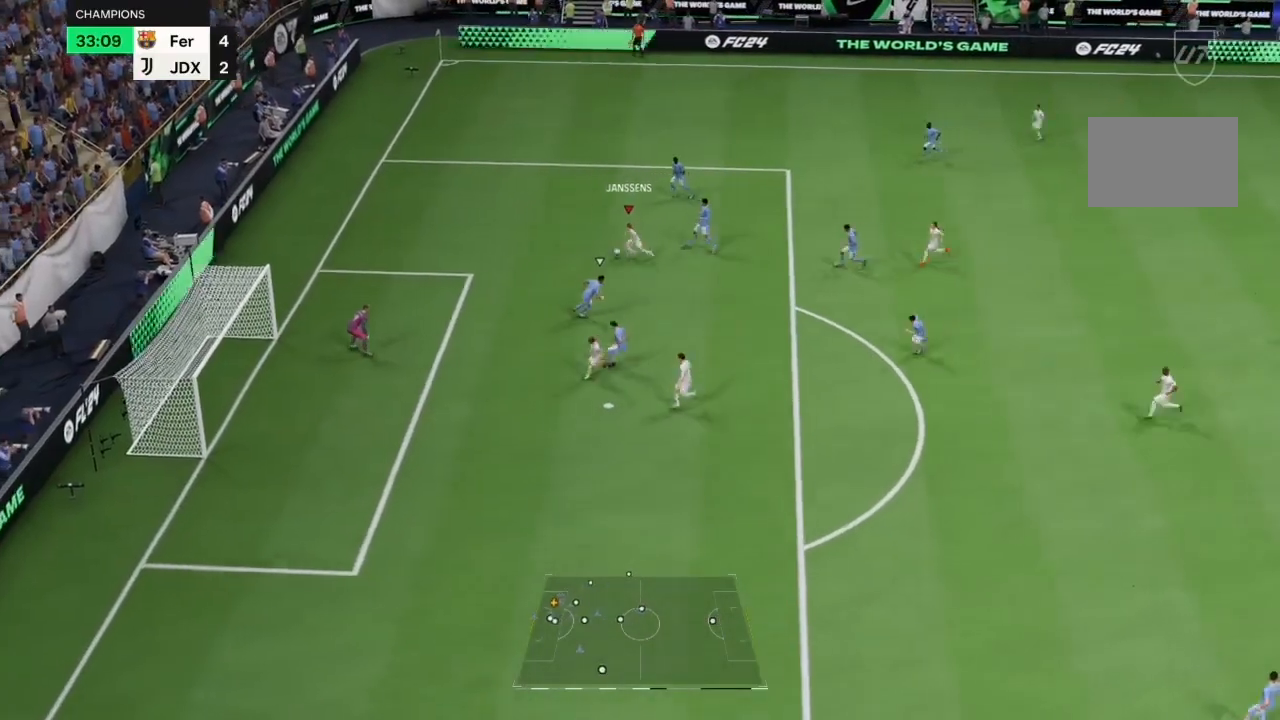
{"buttons": [], "left_stick": "down", "right_stick": "center", "events": [[333, "left_stick", "down"]]}
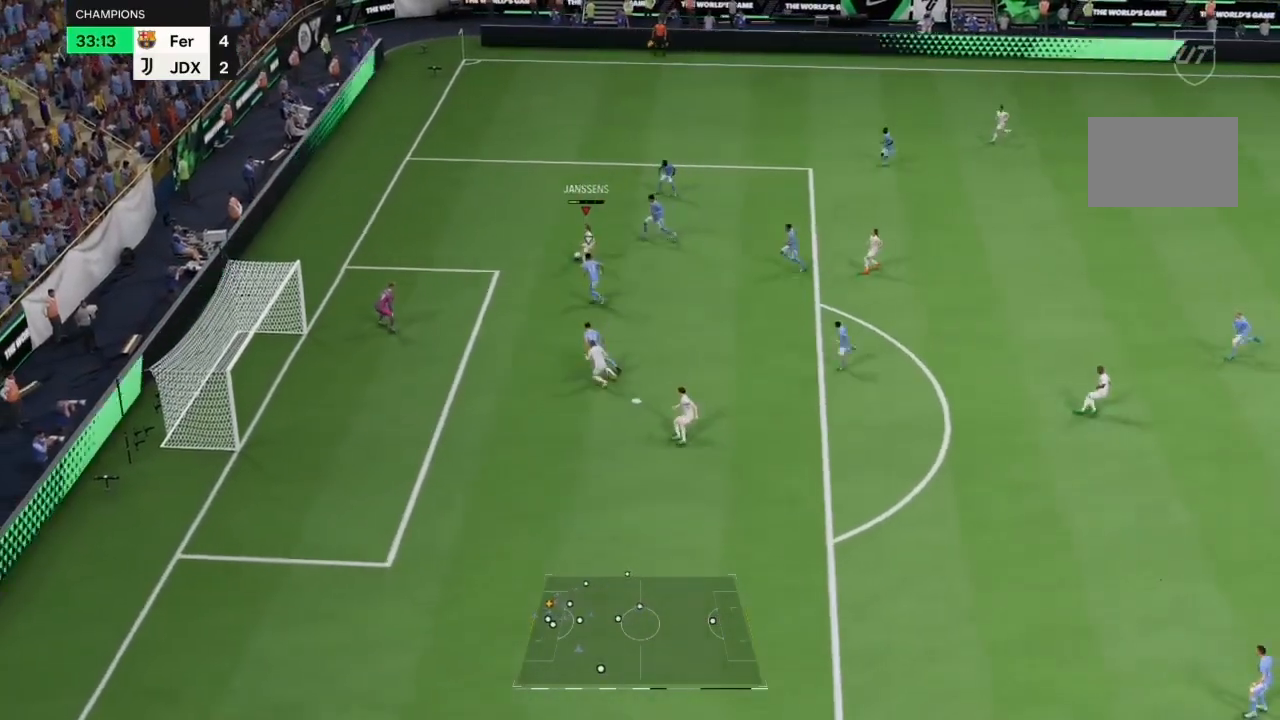
{"buttons": [], "left_stick": "down", "right_stick": "center", "events": [[33, "left_stick", "down-right"], [500, "left_stick", "down"]]}
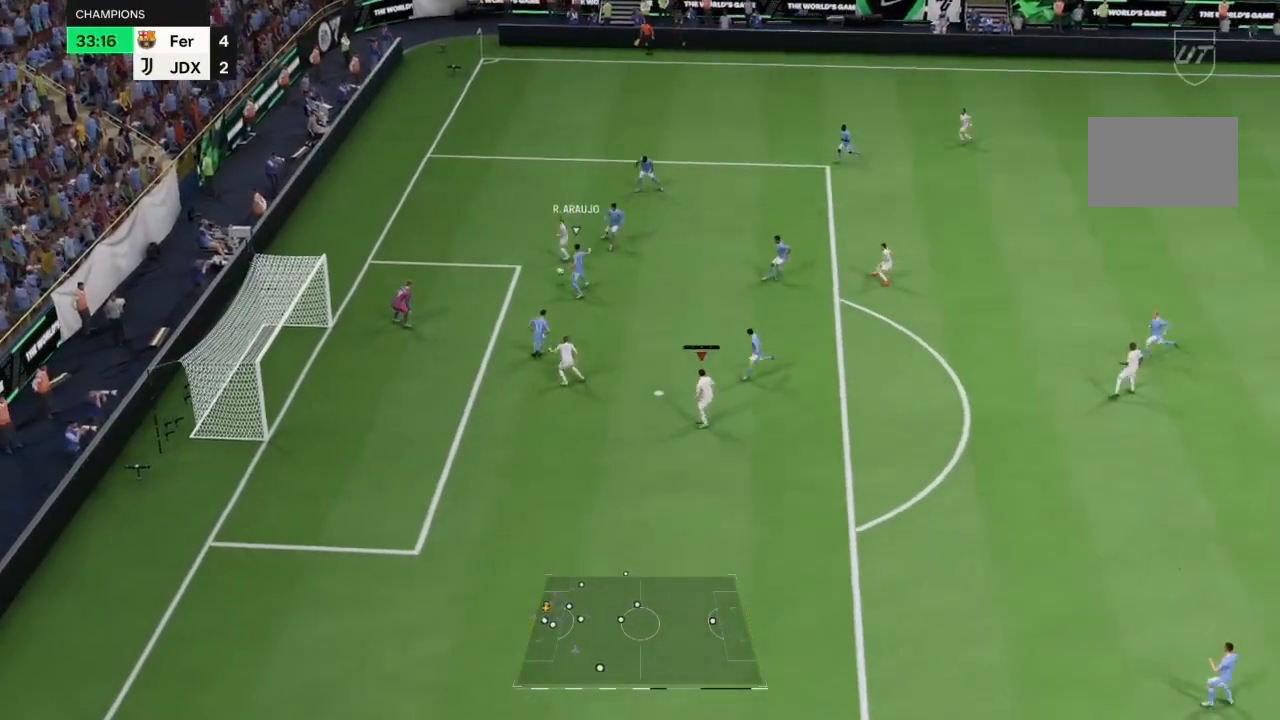
{"buttons": [], "left_stick": "down-left", "right_stick": "center", "events": [[433, "left_stick", "left"], [500, "left_stick", "down-left"]]}
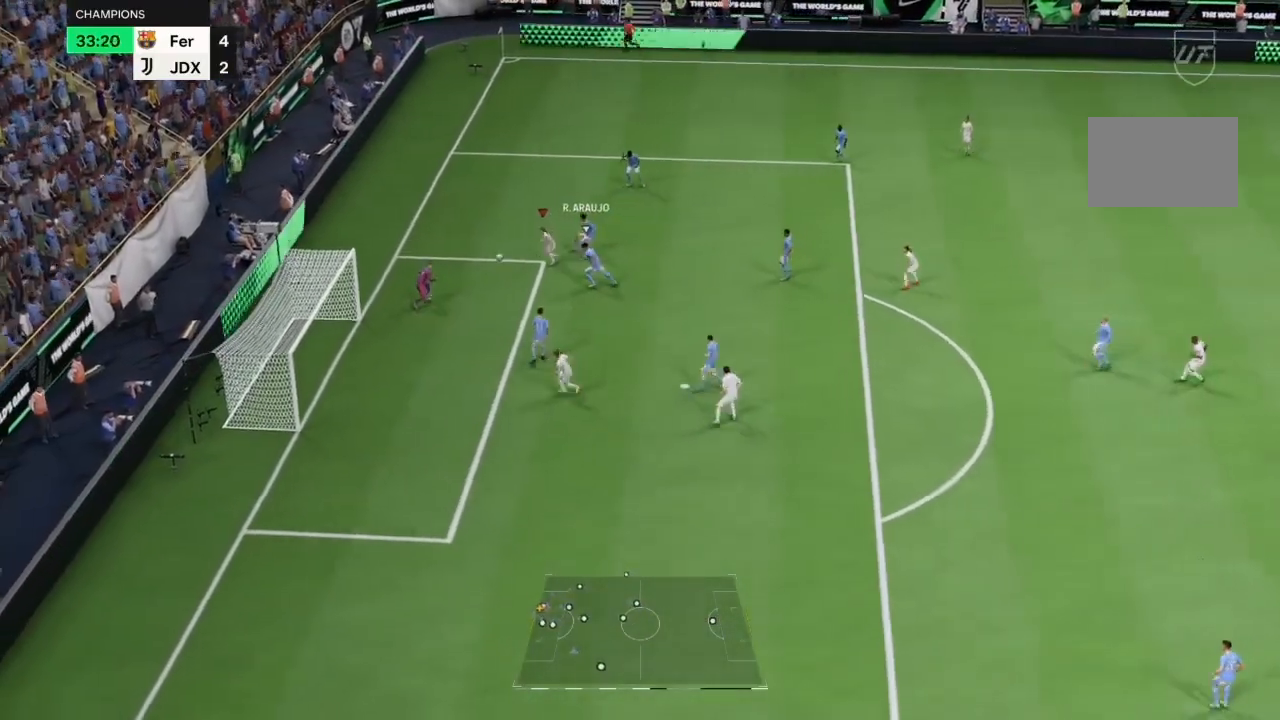
{"buttons": ["L2"], "left_stick": "left", "right_stick": "center", "events": [[33, "CIRCLE", "down"], [100, "left_stick", "down"], [233, "CIRCLE", "up"], [467, "L2", "down"], [467, "left_stick", "left"]]}
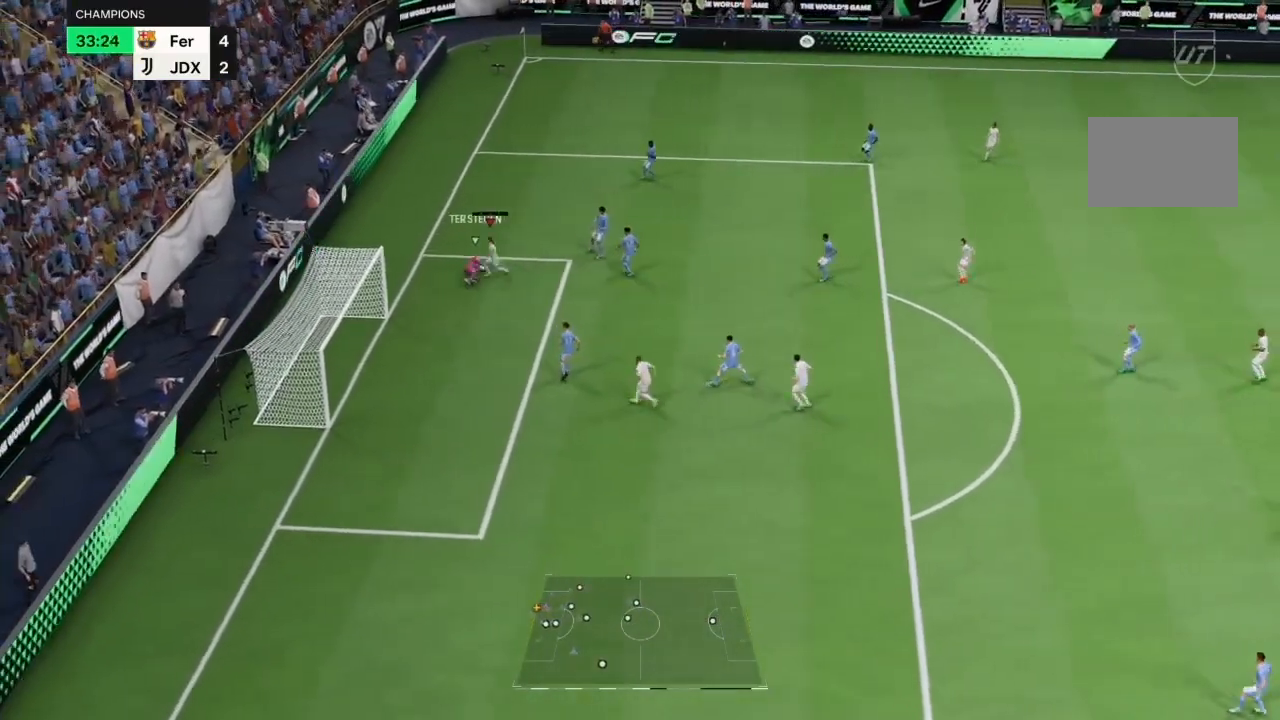
{"buttons": ["L2", "R2"], "left_stick": "left", "right_stick": "center", "events": [[67, "left_stick", "up"], [100, "right_stick", "up-right"], [167, "right_stick", "center"], [267, "left_stick", "up-left"], [300, "R2", "down"], [367, "left_stick", "left"]]}
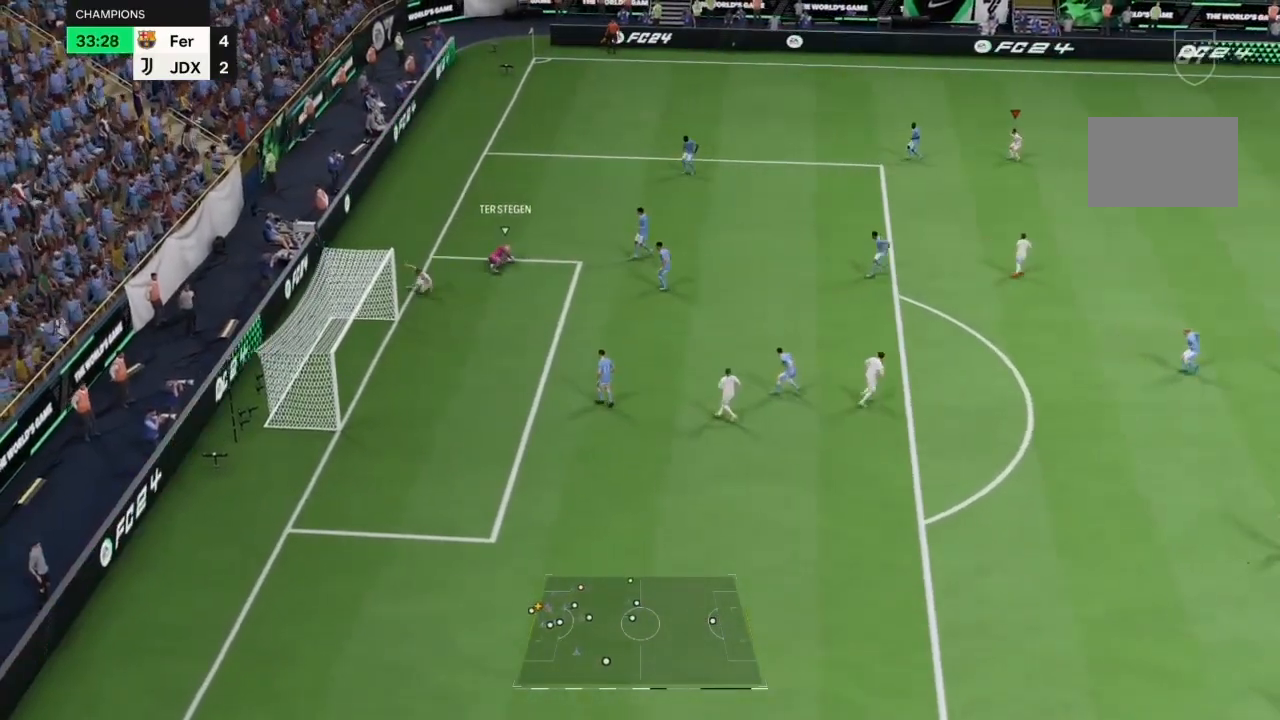
{"buttons": ["R2"], "left_stick": "left", "right_stick": "center", "events": [[200, "L2", "up"]]}
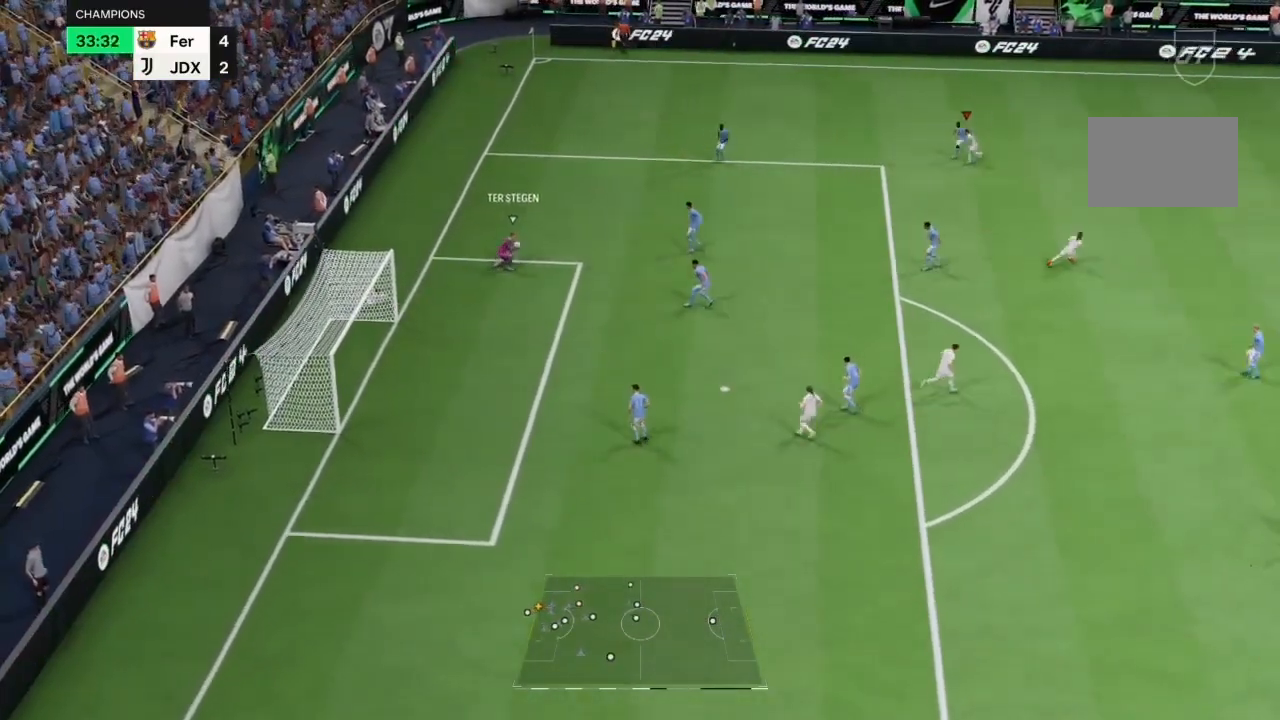
{"buttons": ["R2"], "left_stick": "left", "right_stick": "center", "events": []}
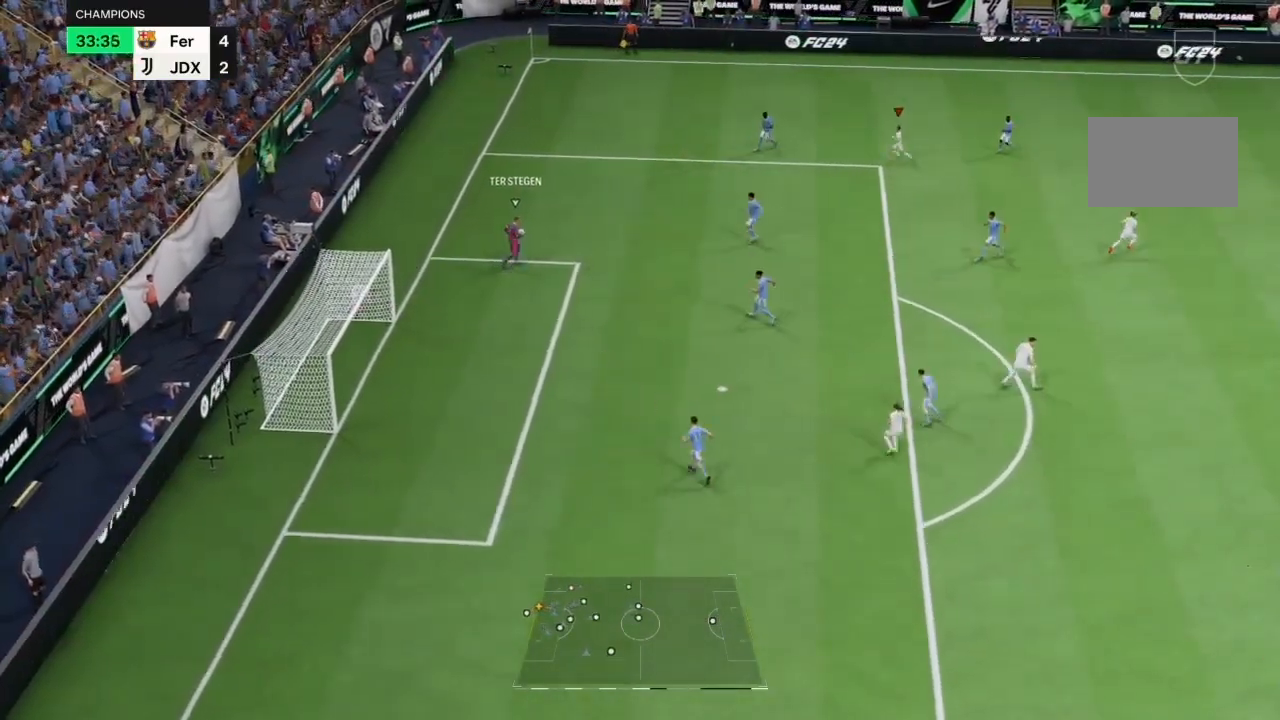
{"buttons": ["L2", "R2"], "left_stick": "left", "right_stick": "center", "events": [[100, "right_stick", "down"], [267, "right_stick", "center"], [433, "L2", "down"]]}
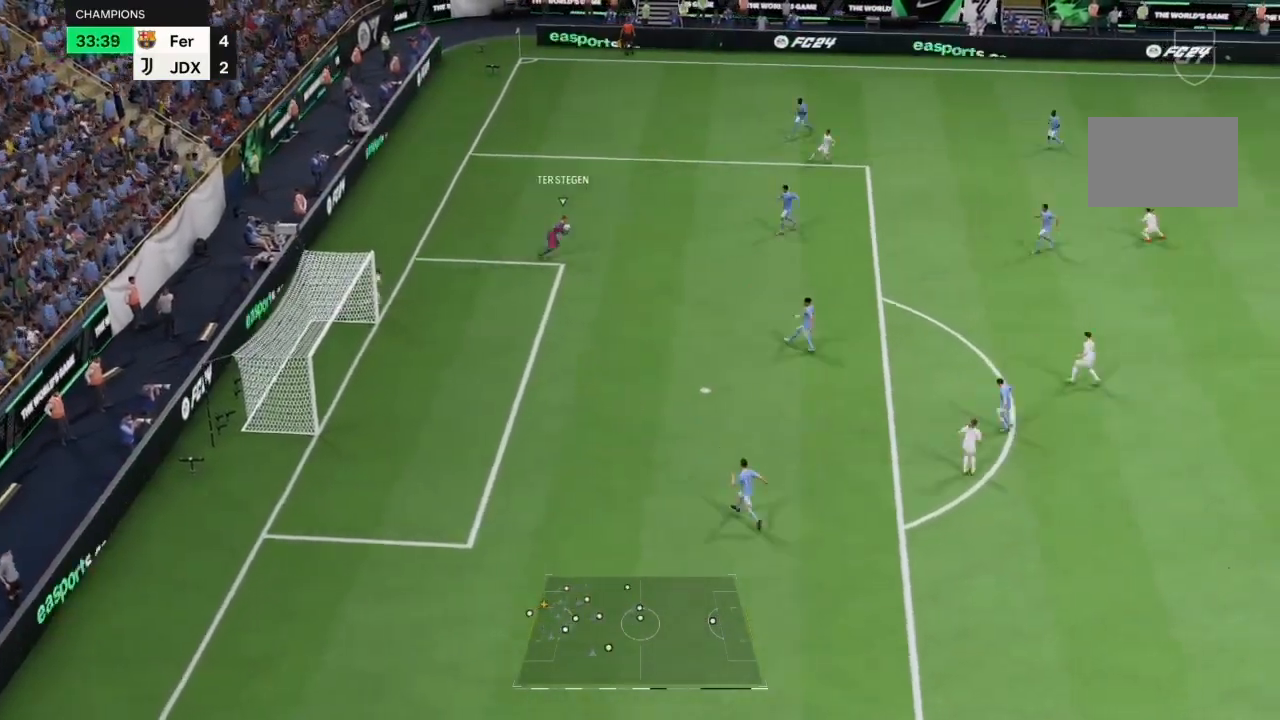
{"buttons": ["L2", "R2"], "left_stick": "up", "right_stick": "center", "events": [[467, "left_stick", "up"]]}
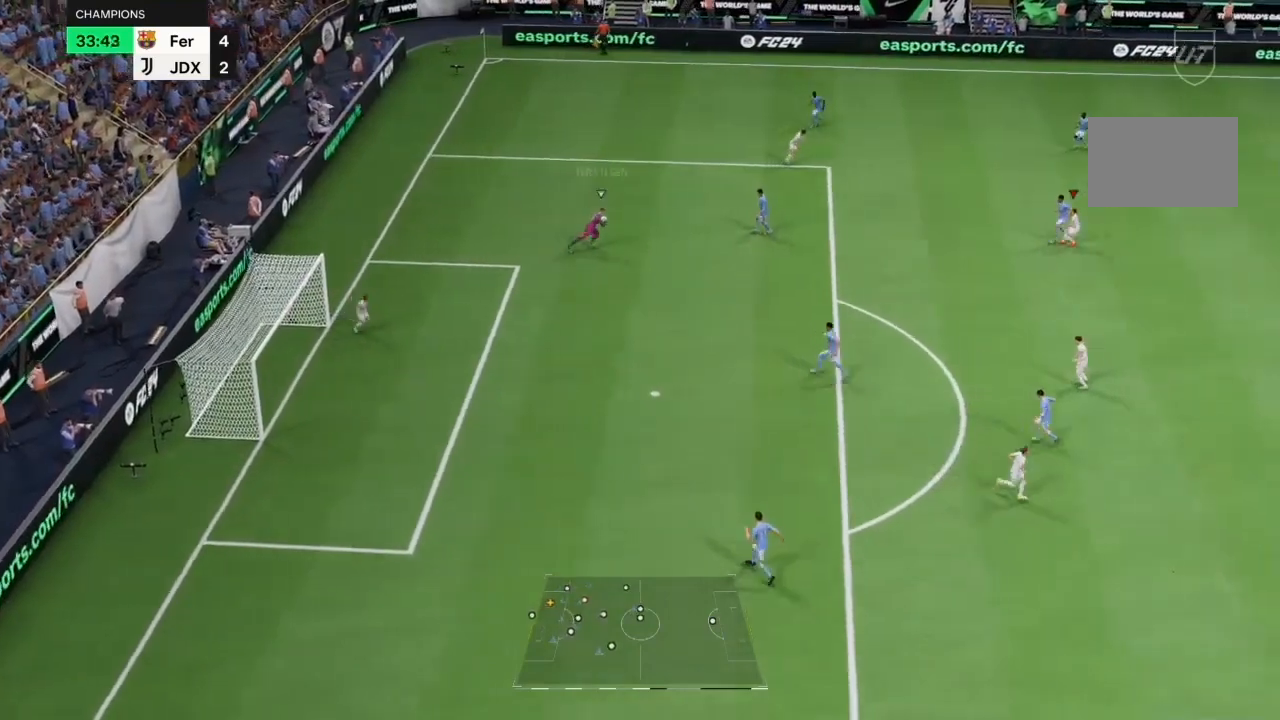
{"buttons": ["R2"], "left_stick": "up", "right_stick": "center", "events": [[433, "L2", "up"]]}
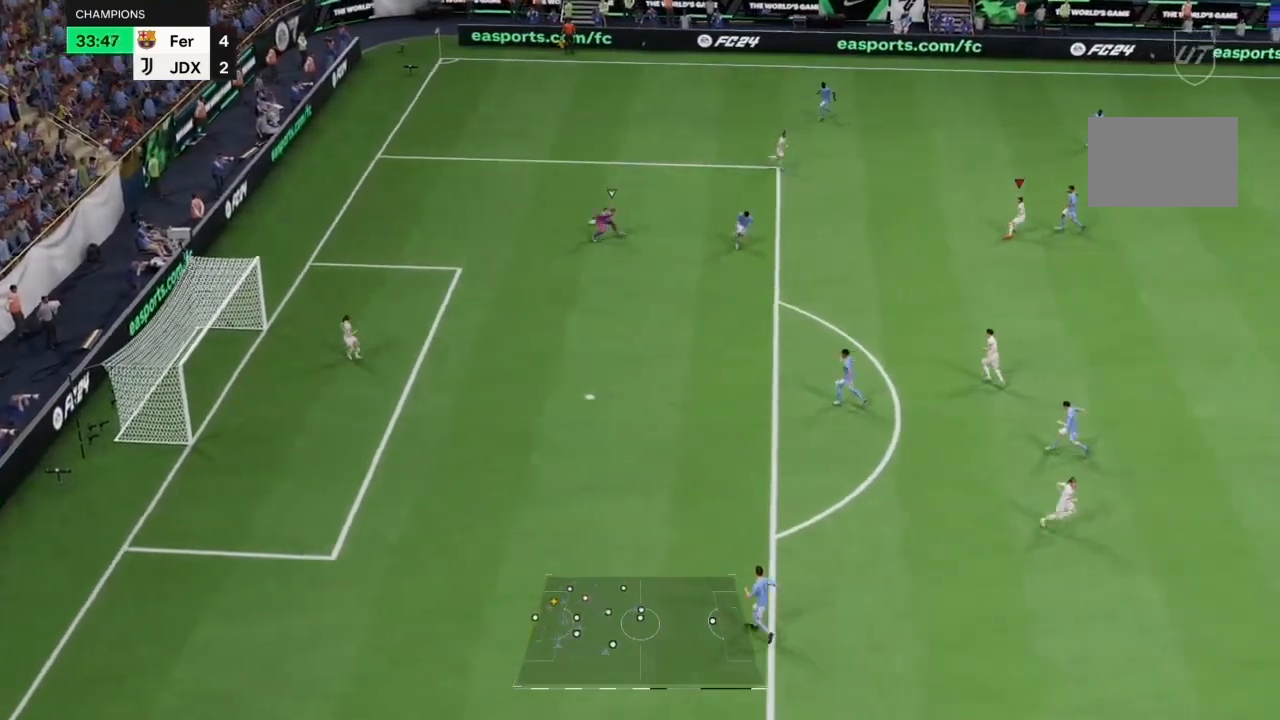
{"buttons": ["R2"], "left_stick": "up", "right_stick": "center", "events": []}
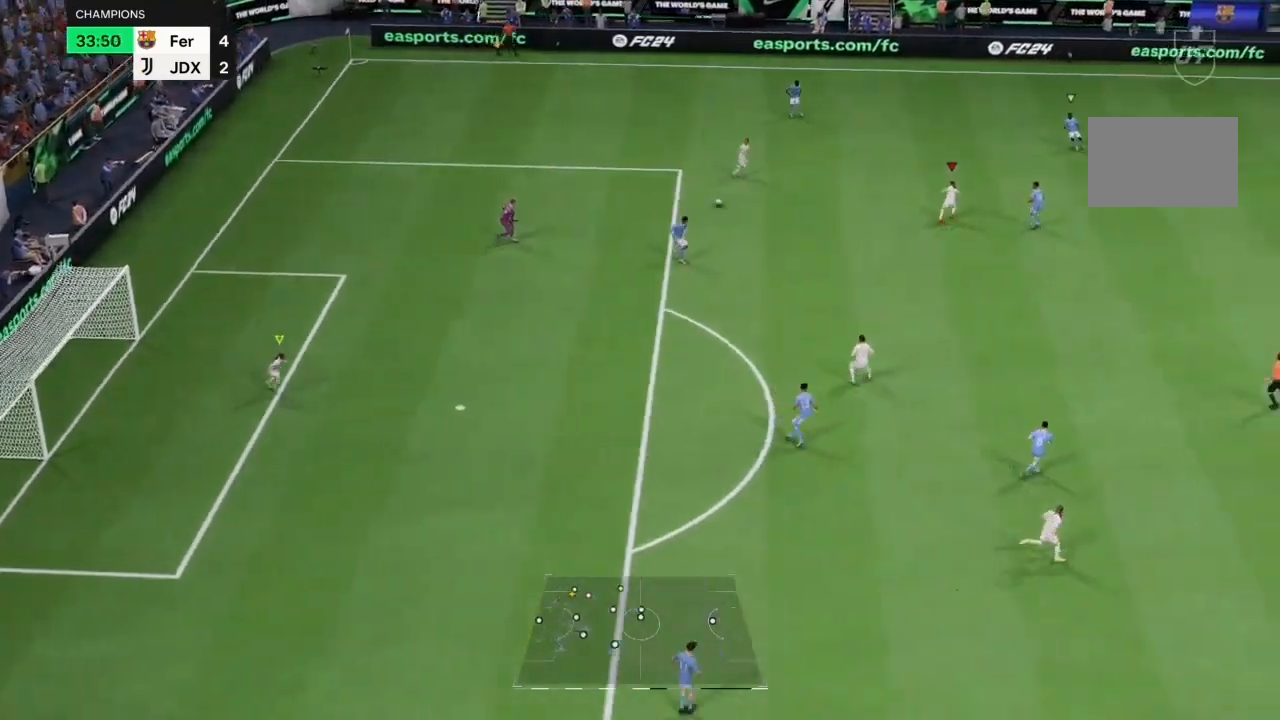
{"buttons": [], "left_stick": "left", "right_stick": "left", "events": [[300, "left_stick", "left"], [467, "R2", "up"], [500, "right_stick", "left"]]}
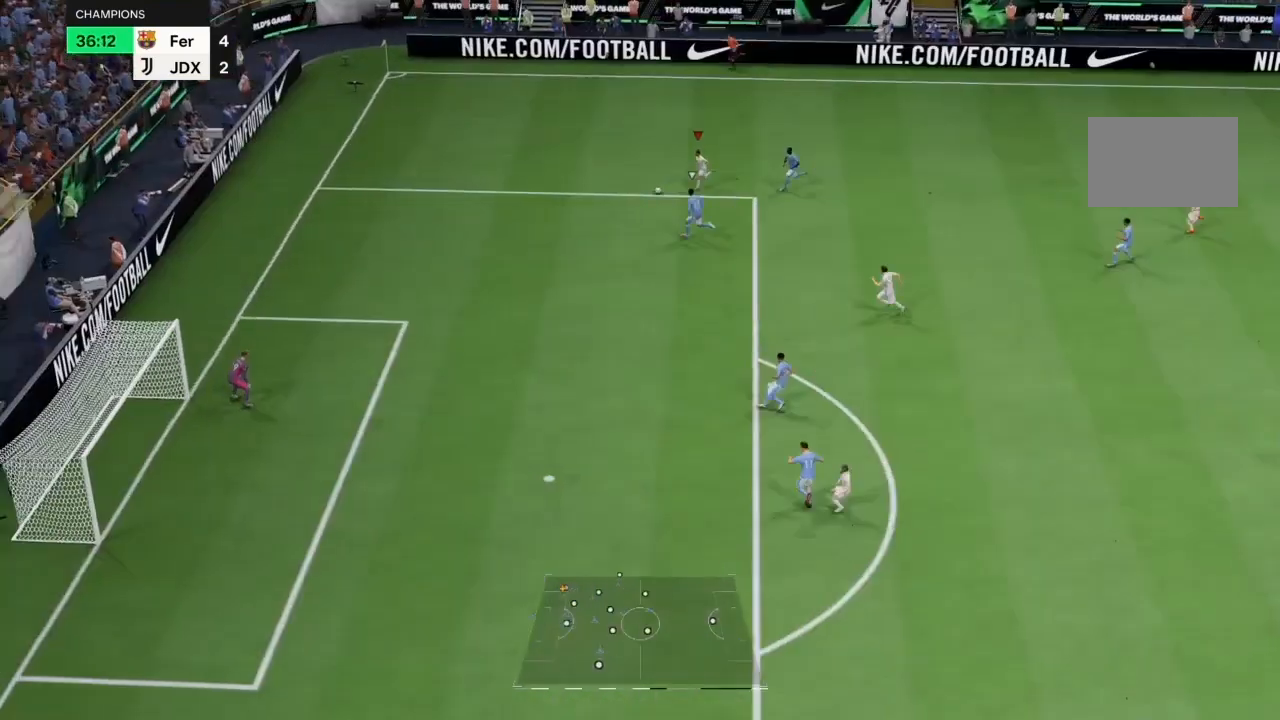
{"buttons": [], "left_stick": "down", "right_stick": "center", "events": [[67, "right_stick", "center"], [200, "left_stick", "down"]]}
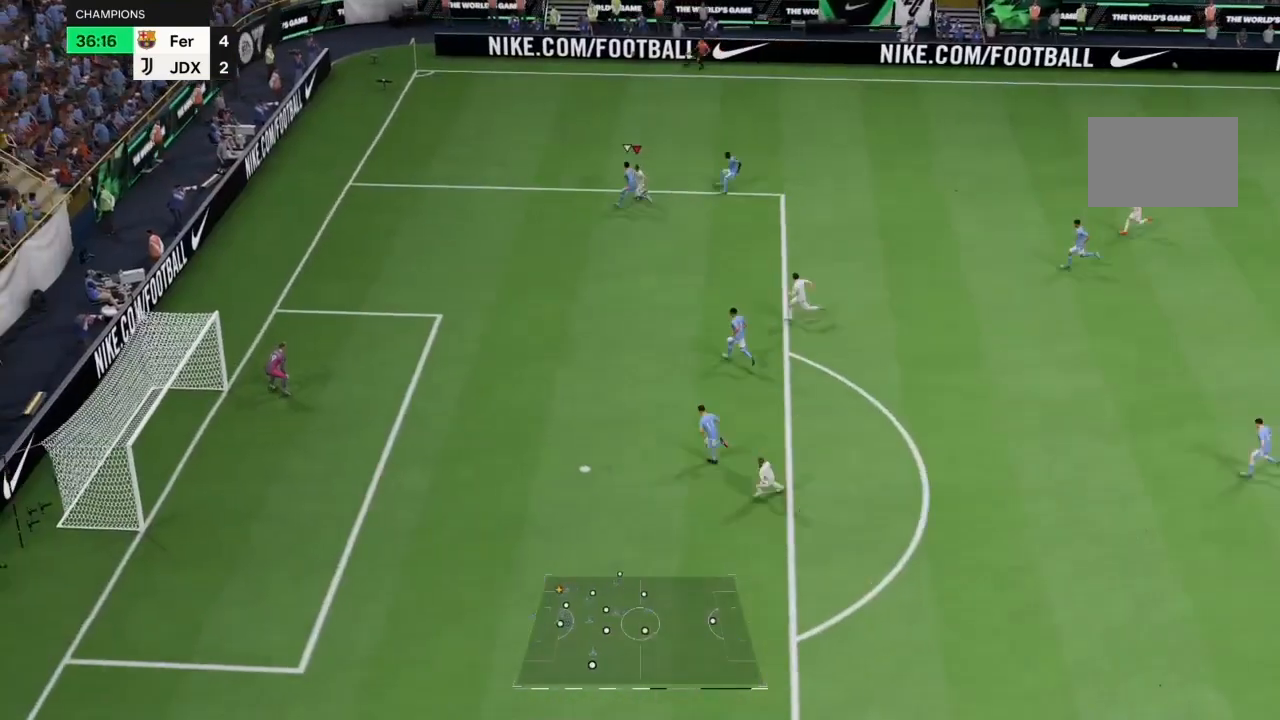
{"buttons": [], "left_stick": "down", "right_stick": "center", "events": []}
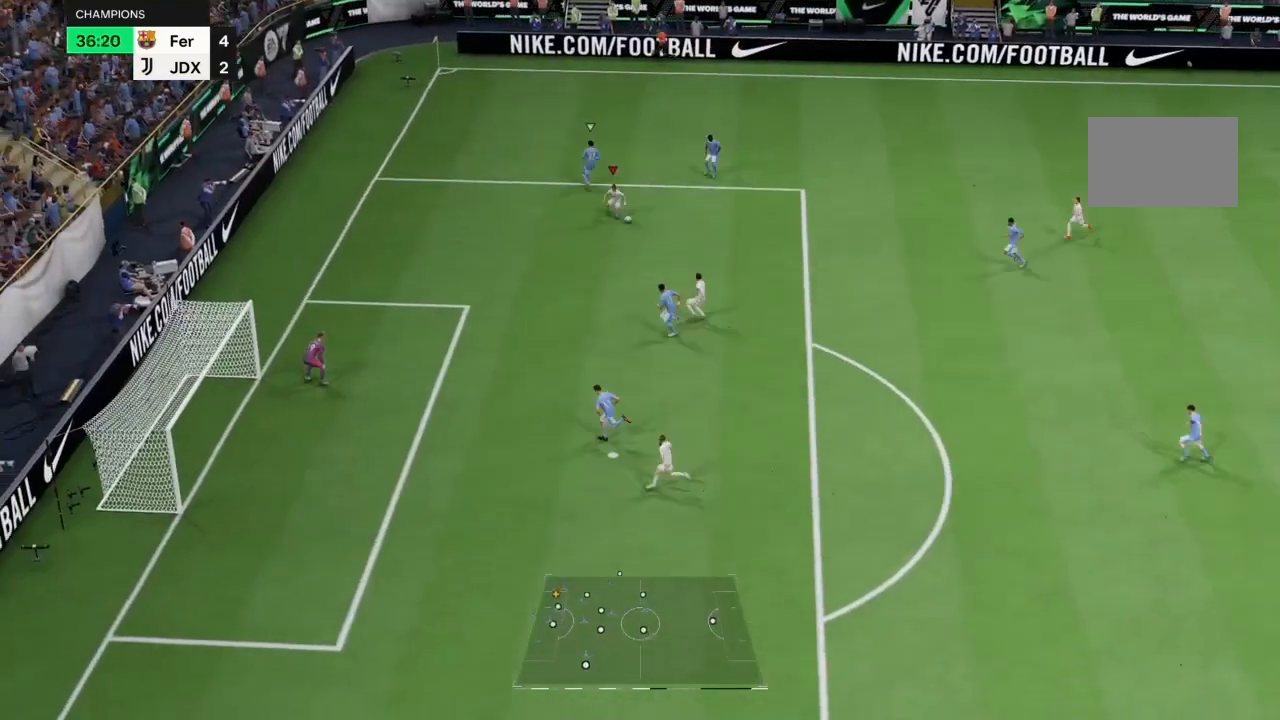
{"buttons": [], "left_stick": "left", "right_stick": "center", "events": [[33, "left_stick", "down-left"], [400, "left_stick", "left"]]}
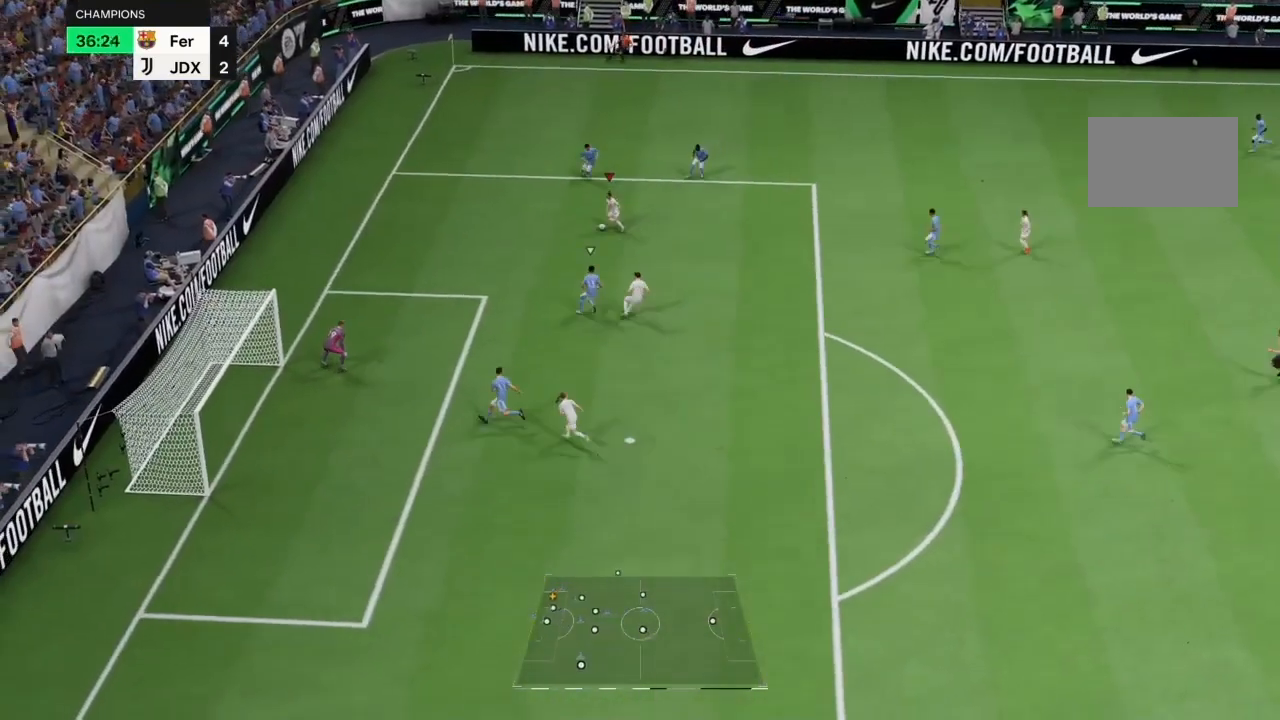
{"buttons": [], "left_stick": "down-left", "right_stick": "center", "events": [[500, "left_stick", "down-left"]]}
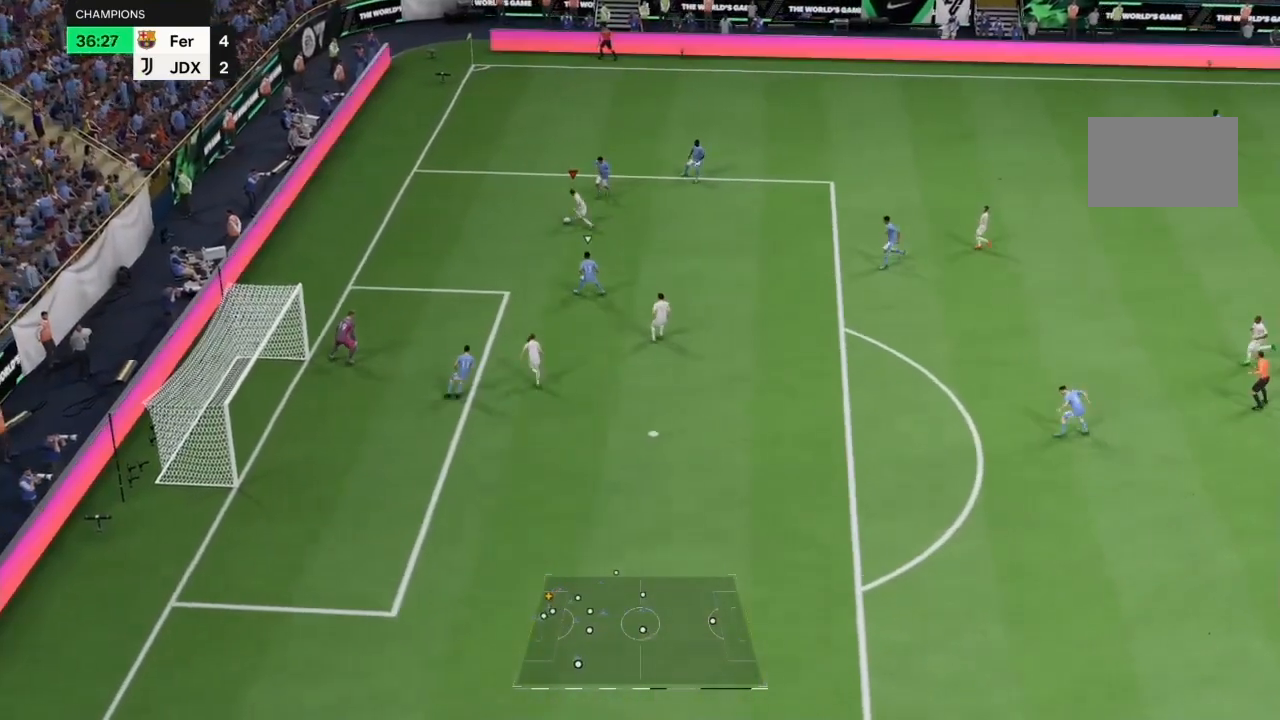
{"buttons": [], "left_stick": "down-left", "right_stick": "center", "events": []}
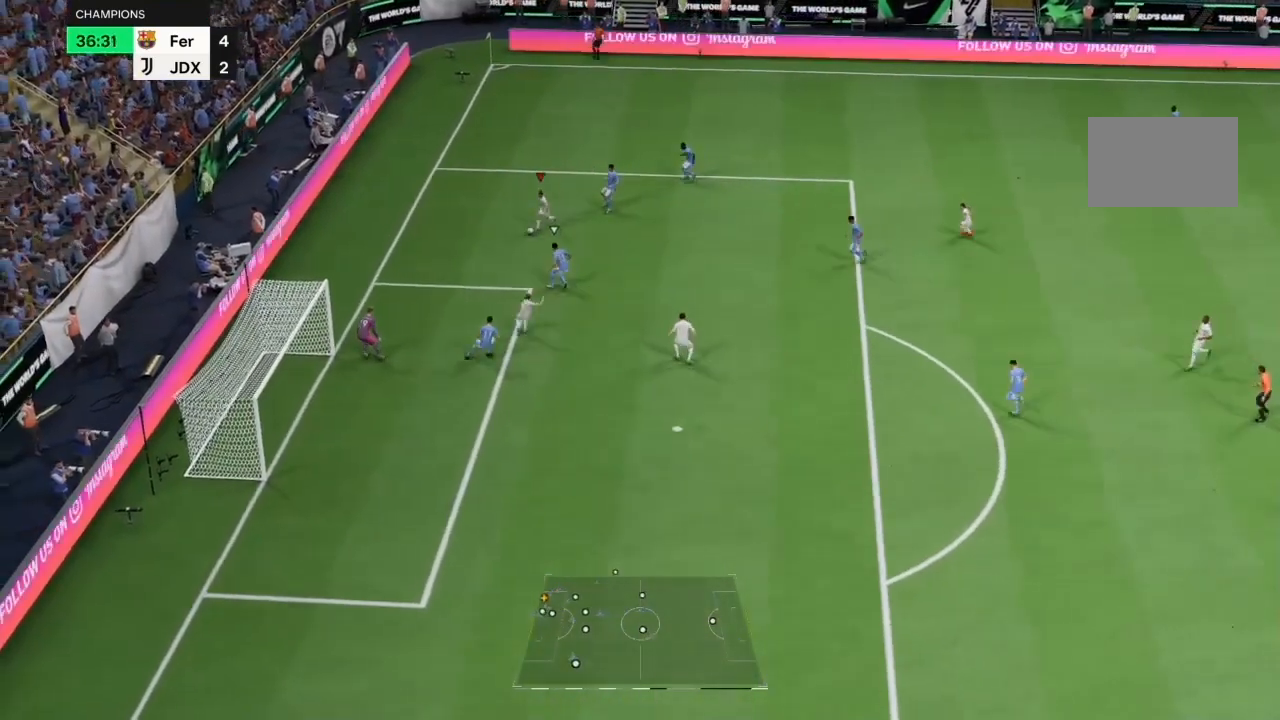
{"buttons": [], "left_stick": "down", "right_stick": "center", "events": [[400, "left_stick", "down"]]}